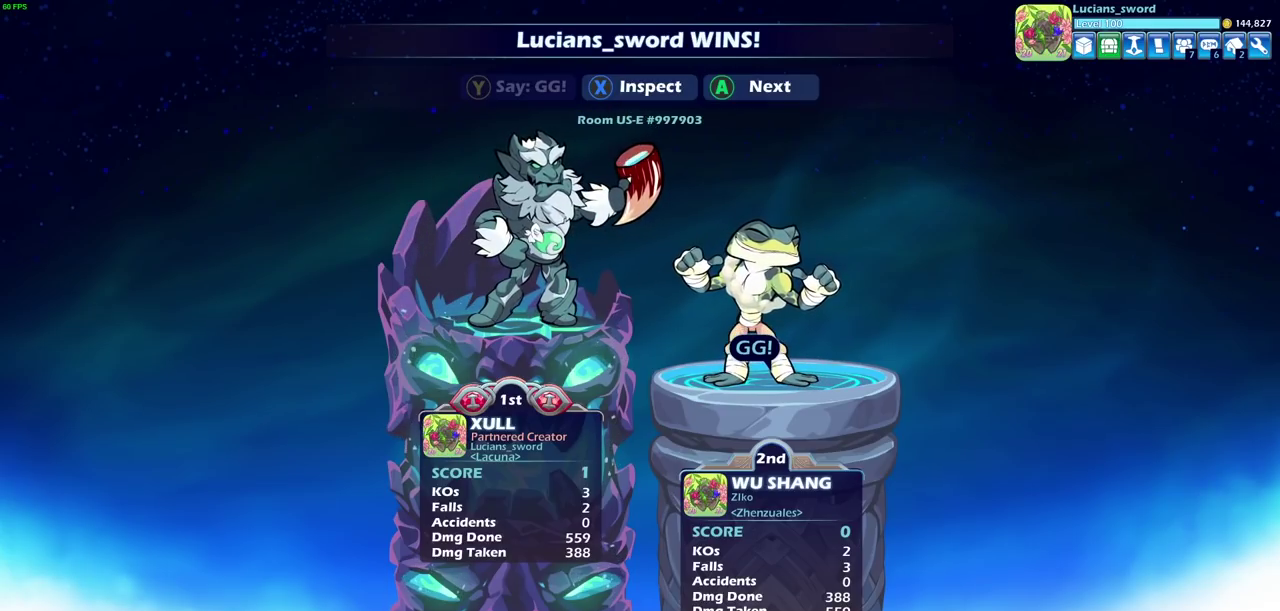
Gameplay with a controller (PlayStation layout); each line is a JSON object with the inputs held at the frame after it (dt_ms = milliseconds from this image to that frame). "events" lists button and stick changes between this image and that frame as [ms after this image, input, new state], when the widget could be followed in between.
{"dt_ms": 300, "buttons": ["TRIANGLE"], "left_stick": "center", "right_stick": "center", "events": [[33, "TRIANGLE", "down"], [133, "TRIANGLE", "up"], [300, "TRIANGLE", "down"]]}
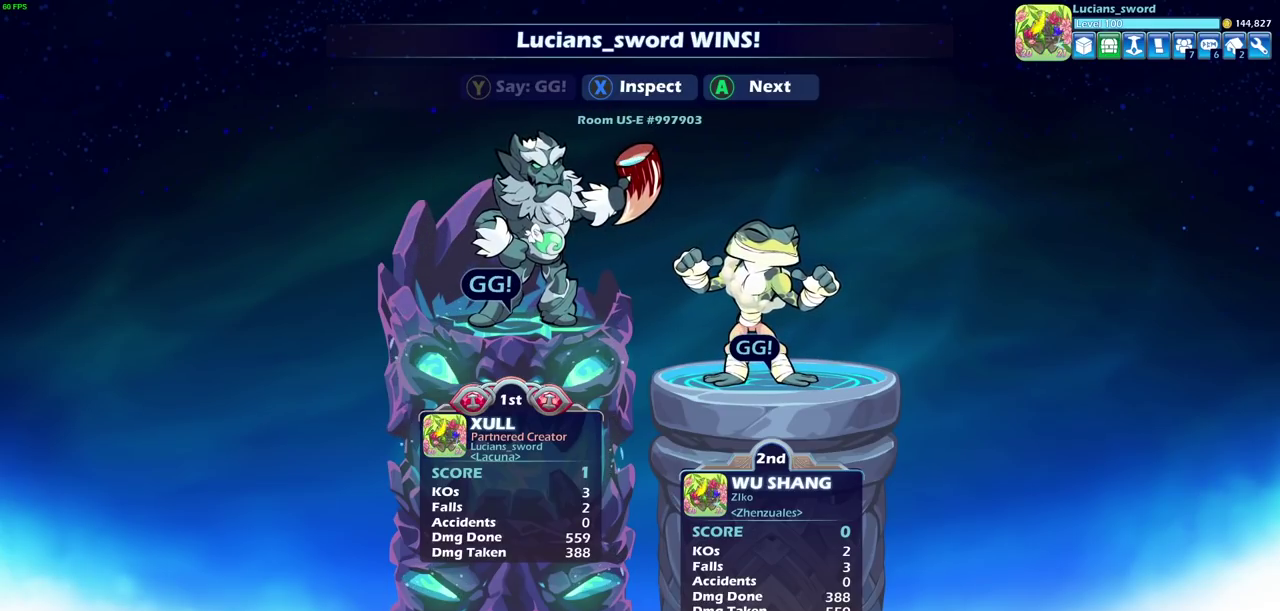
{"dt_ms": 700, "buttons": [], "left_stick": "center", "right_stick": "center", "events": [[117, "TRIANGLE", "up"], [433, "CROSS", "down"], [567, "CROSS", "up"]]}
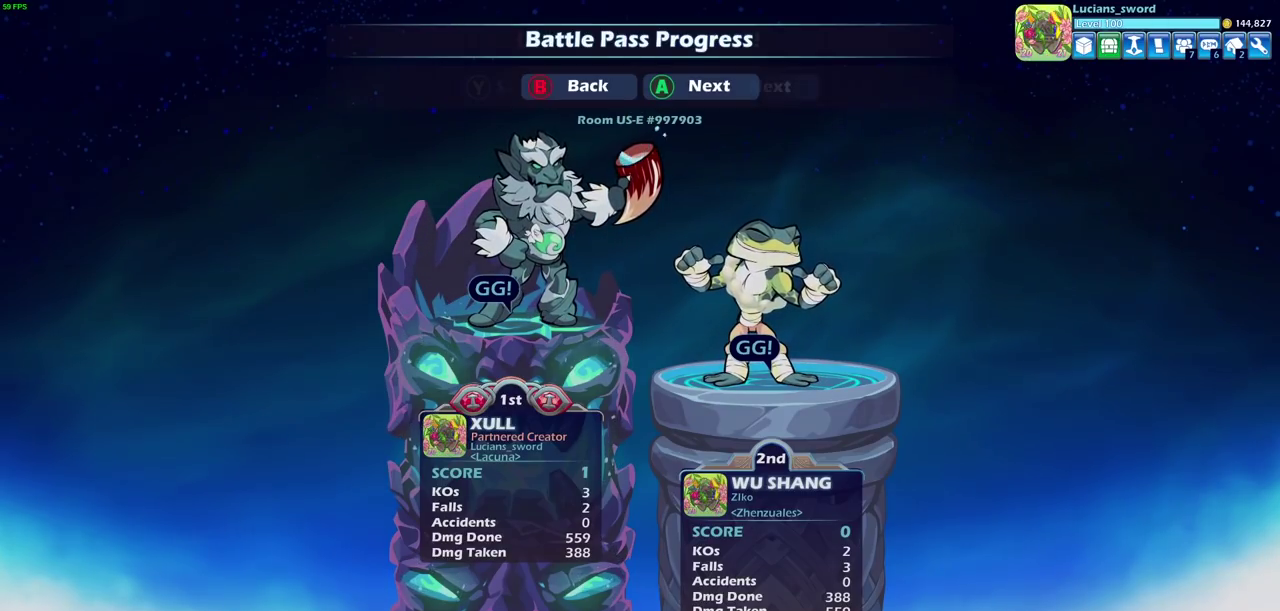
{"dt_ms": 400, "buttons": [], "left_stick": "center", "right_stick": "center", "events": []}
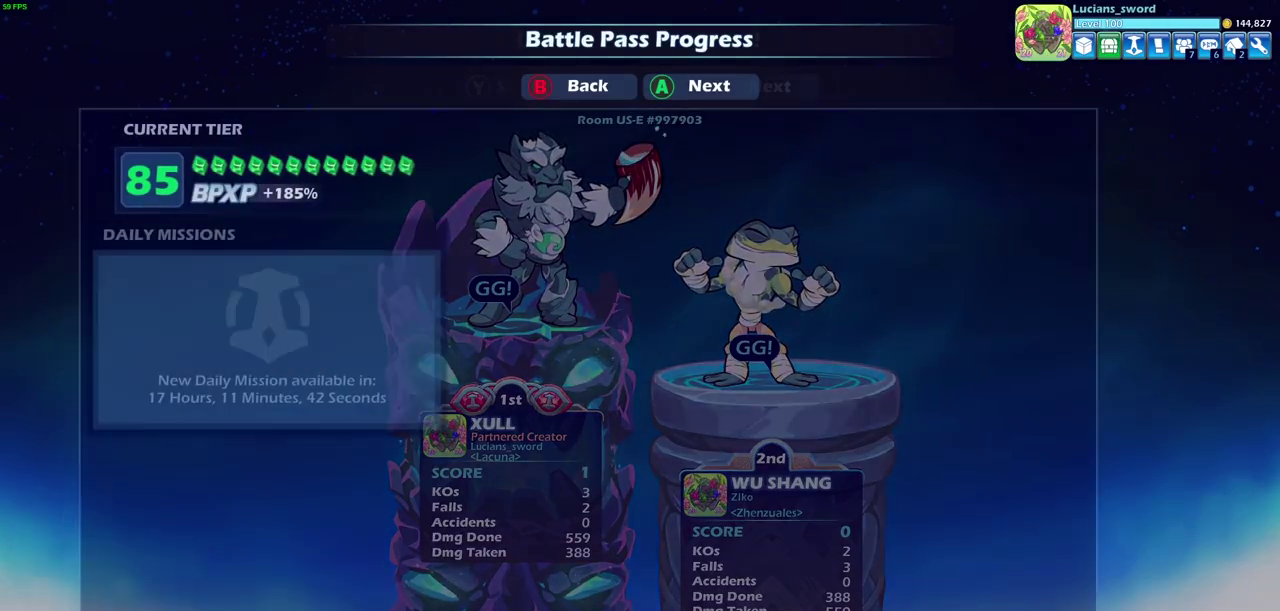
{"dt_ms": 600, "buttons": [], "left_stick": "center", "right_stick": "center", "events": [[233, "CROSS", "down"], [433, "CROSS", "up"]]}
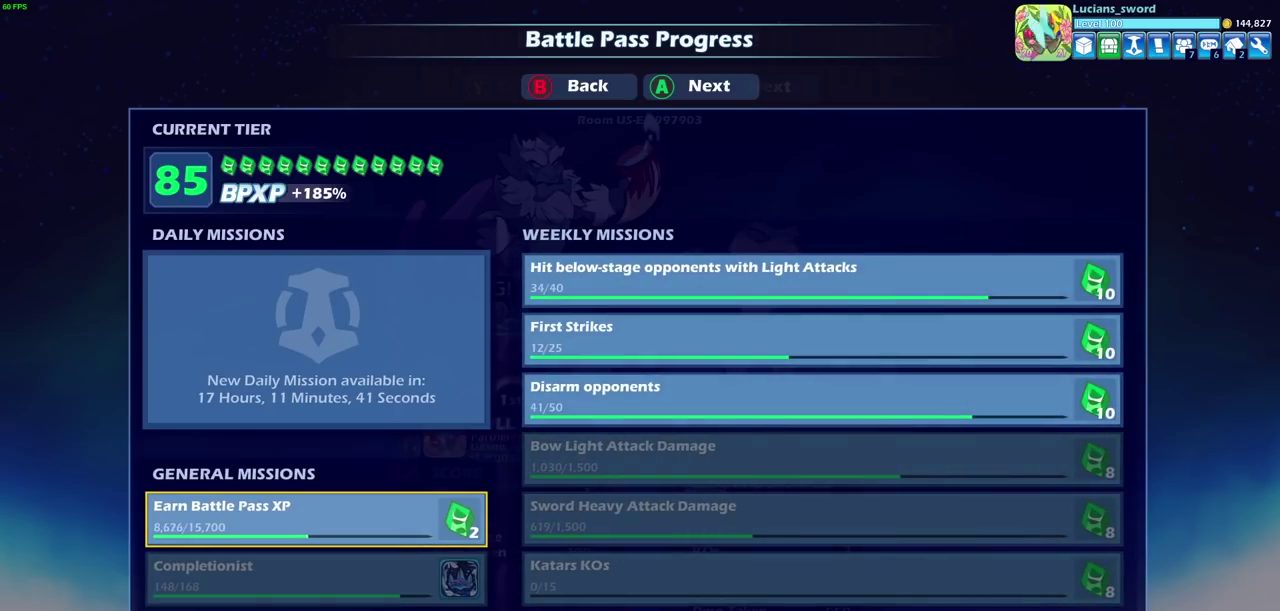
{"dt_ms": 500, "buttons": [], "left_stick": "center", "right_stick": "center", "events": []}
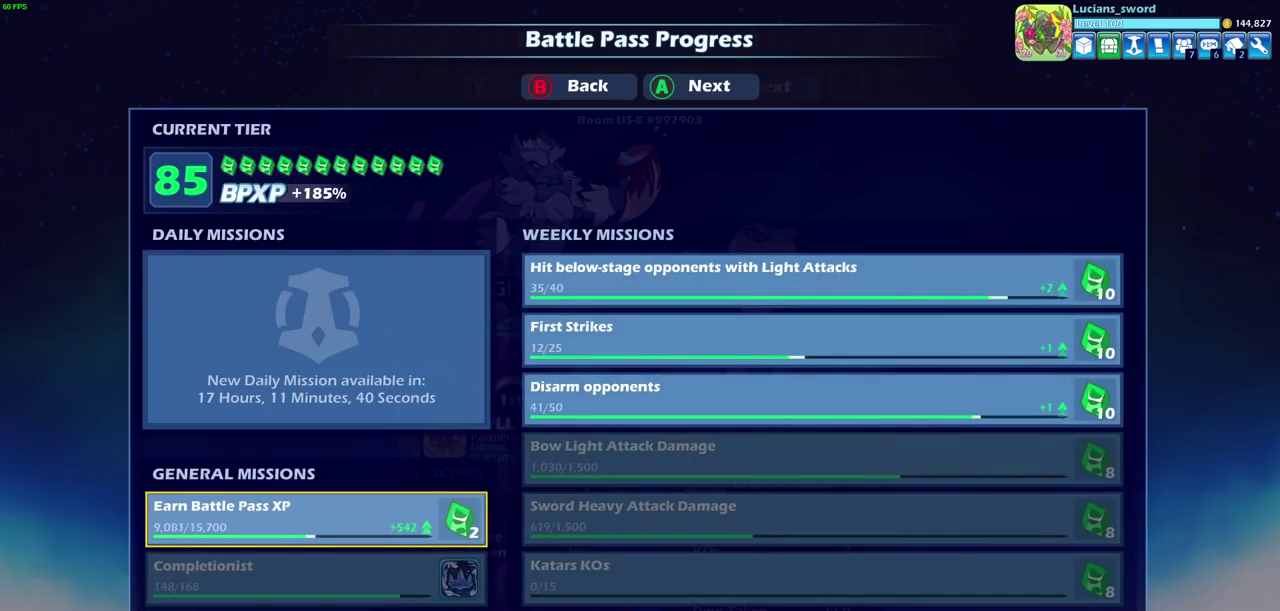
{"dt_ms": 500, "buttons": [], "left_stick": "center", "right_stick": "center", "events": []}
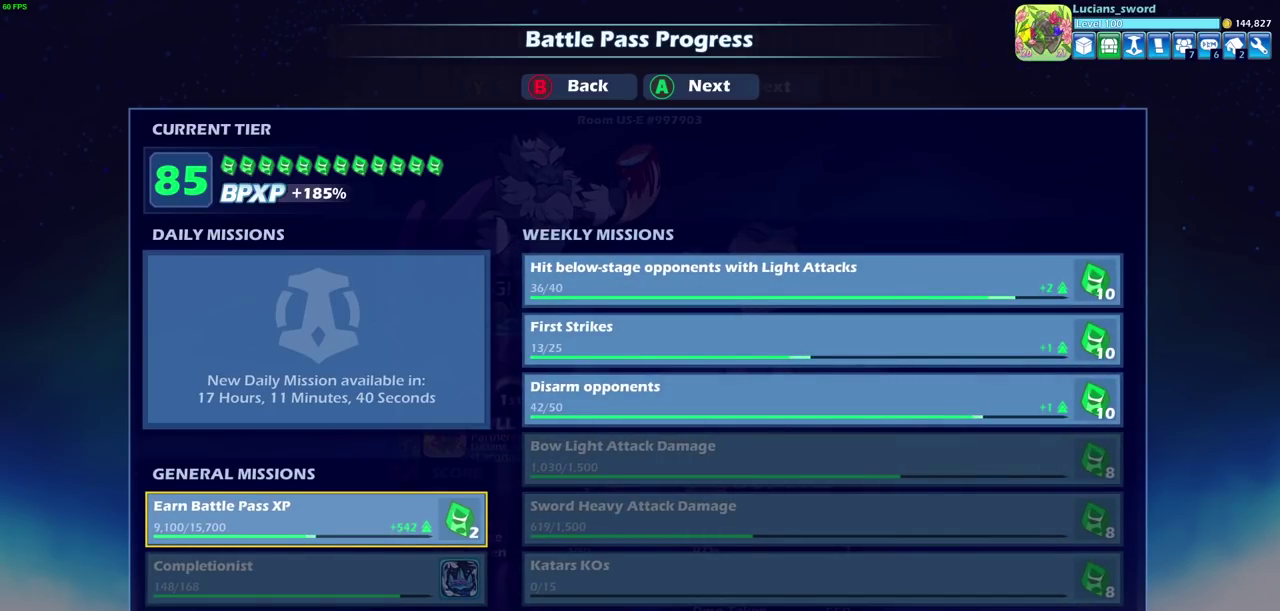
{"dt_ms": 500, "buttons": [], "left_stick": "center", "right_stick": "center", "events": [[333, "CROSS", "down"], [417, "CROSS", "up"]]}
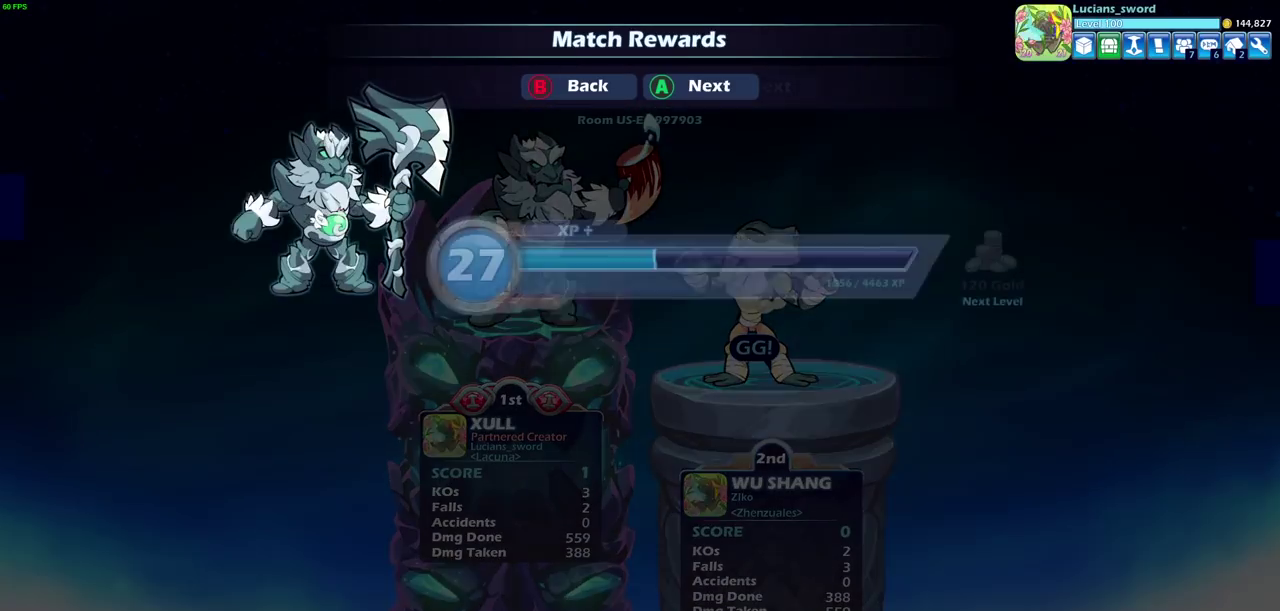
{"dt_ms": 500, "buttons": [], "left_stick": "center", "right_stick": "center", "events": [[250, "CROSS", "down"], [417, "CROSS", "up"]]}
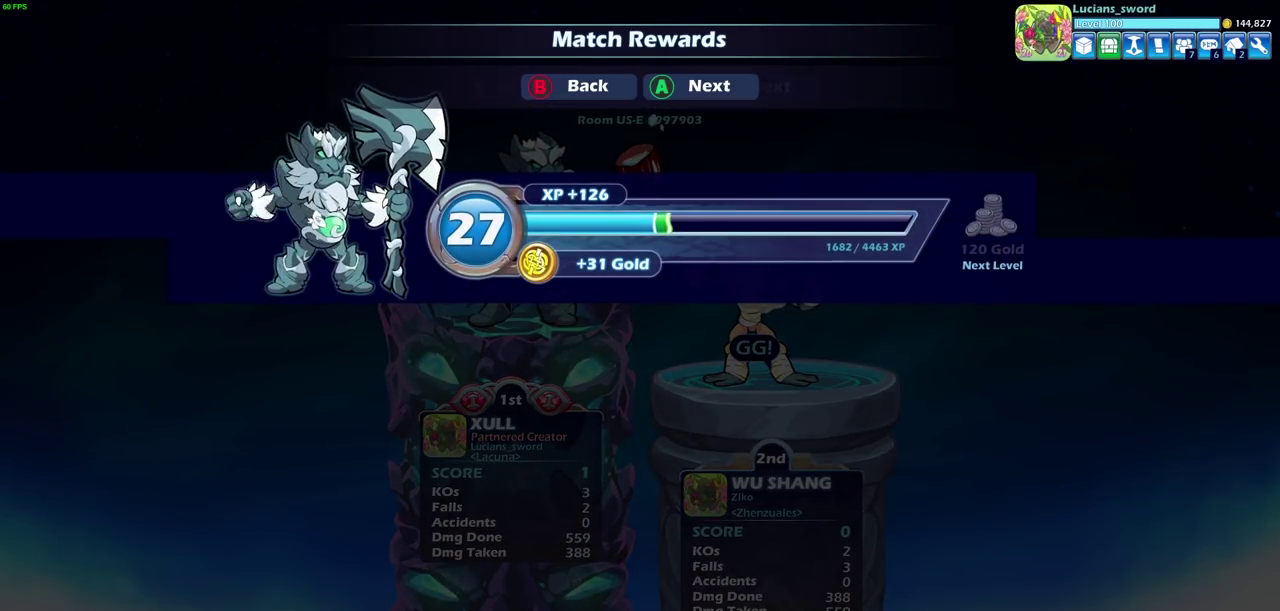
{"dt_ms": 700, "buttons": [], "left_stick": "center", "right_stick": "center", "events": [[350, "CROSS", "down"], [500, "CROSS", "up"]]}
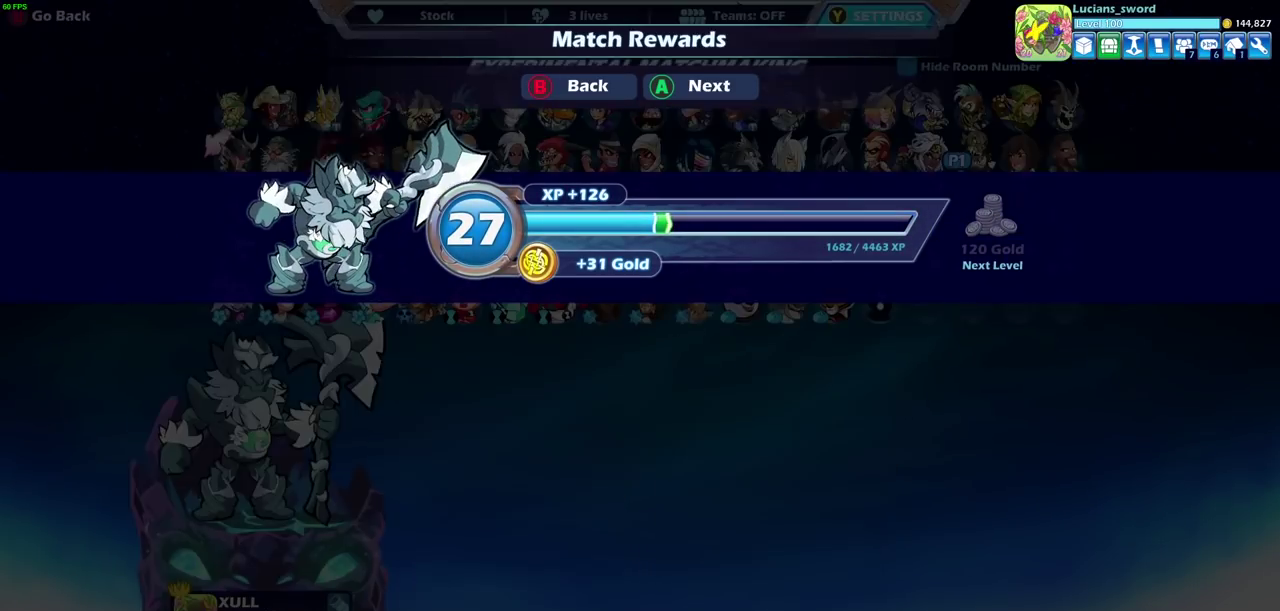
{"dt_ms": 300, "buttons": [], "left_stick": "center", "right_stick": "center", "events": []}
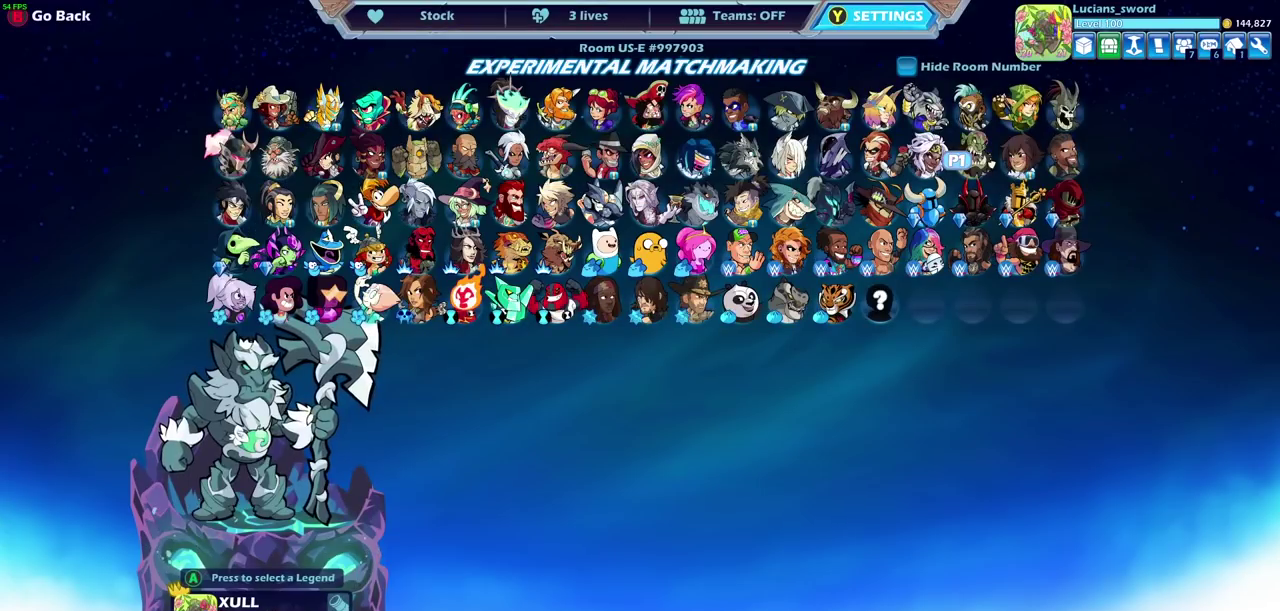
{"dt_ms": 500, "buttons": [], "left_stick": "center", "right_stick": "center", "events": []}
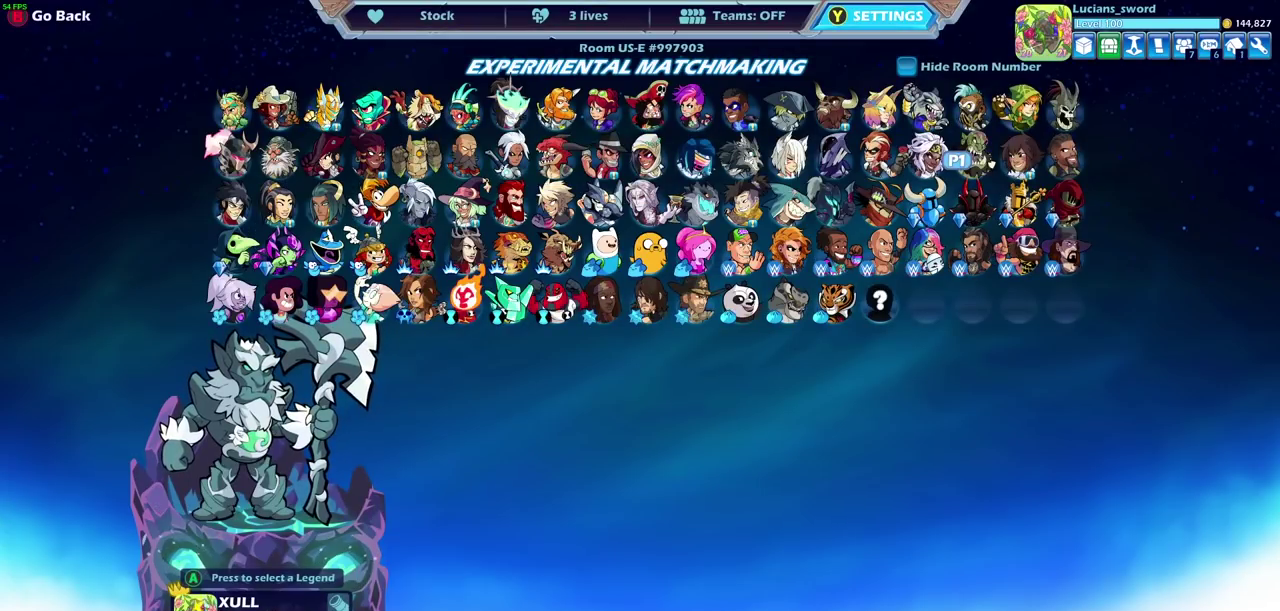
{"dt_ms": 500, "buttons": [], "left_stick": "center", "right_stick": "center", "events": [[217, "DPAD_DOWN", "down"], [333, "DPAD_DOWN", "up"]]}
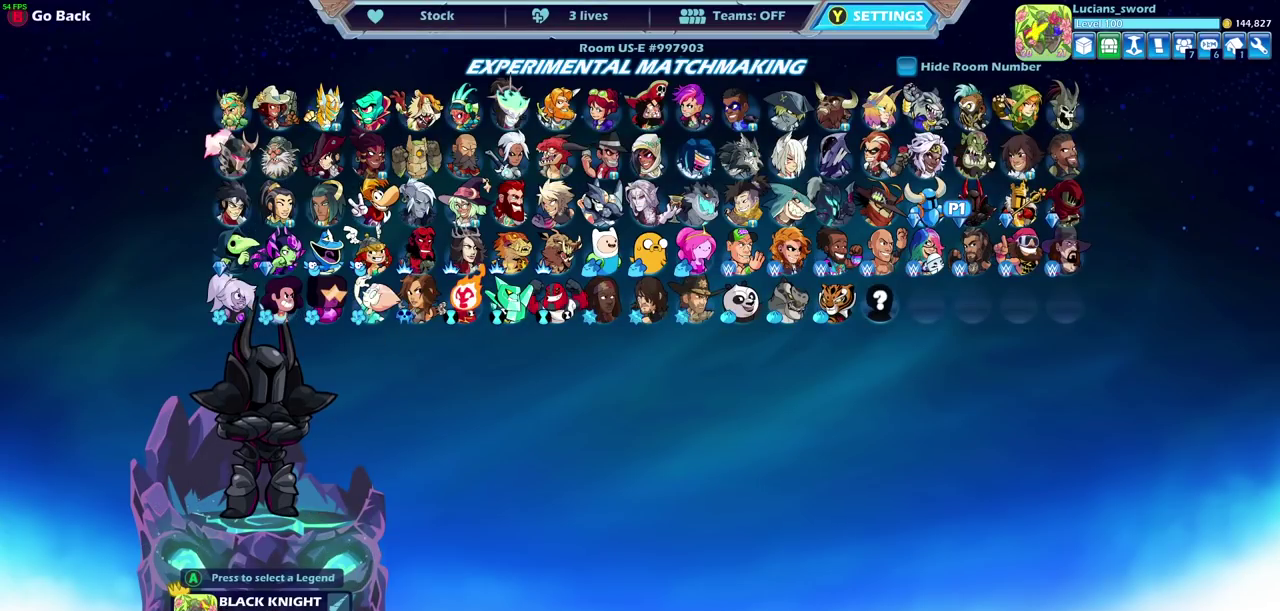
{"dt_ms": 500, "buttons": ["DPAD_LEFT"], "left_stick": "center", "right_stick": "center", "events": [[183, "DPAD_LEFT", "down"], [317, "DPAD_LEFT", "up"], [450, "DPAD_LEFT", "down"]]}
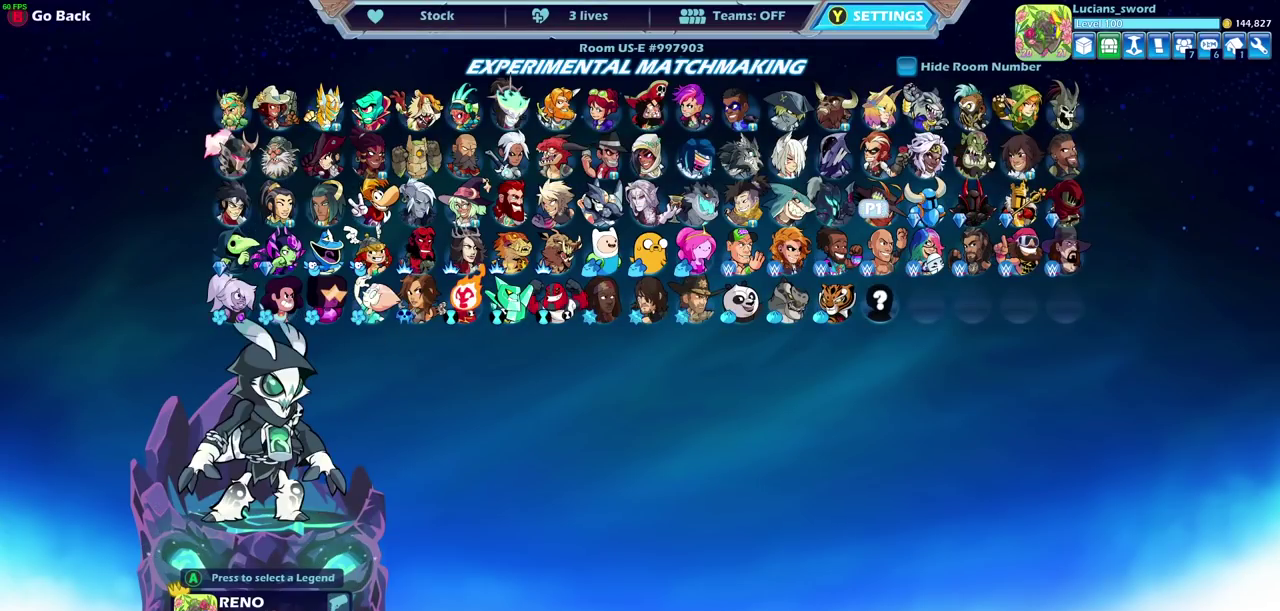
{"dt_ms": 500, "buttons": [], "left_stick": "center", "right_stick": "center", "events": [[67, "DPAD_LEFT", "up"], [183, "DPAD_LEFT", "down"], [283, "DPAD_LEFT", "up"], [383, "DPAD_LEFT", "down"], [467, "DPAD_LEFT", "up"]]}
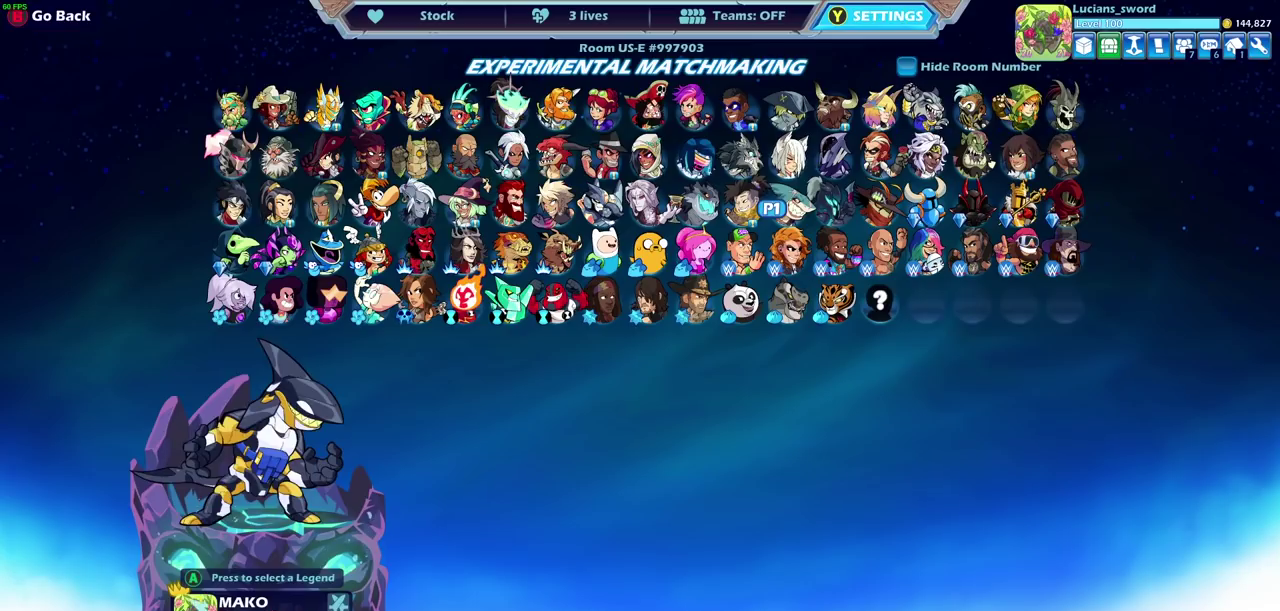
{"dt_ms": 500, "buttons": ["DPAD_RIGHT"], "left_stick": "center", "right_stick": "center", "events": [[117, "DPAD_UP", "down"], [233, "DPAD_UP", "up"], [383, "DPAD_RIGHT", "down"]]}
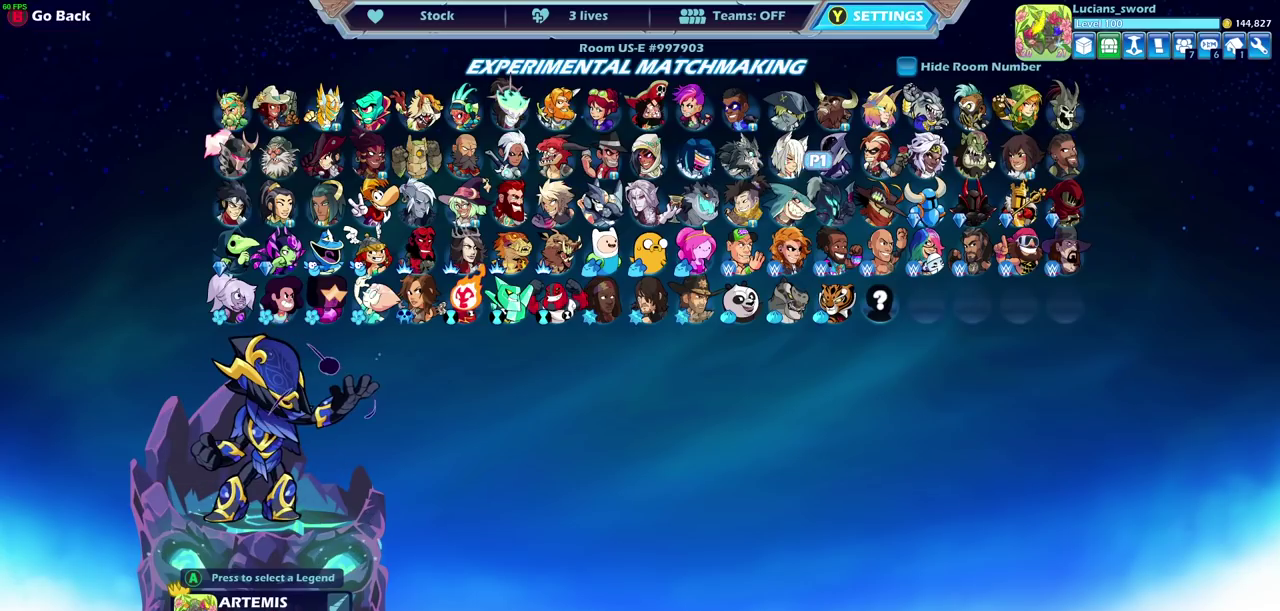
{"dt_ms": 500, "buttons": [], "left_stick": "center", "right_stick": "center", "events": [[17, "DPAD_RIGHT", "up"], [83, "DPAD_RIGHT", "down"], [167, "DPAD_RIGHT", "up"], [300, "DPAD_DOWN", "down"], [417, "DPAD_DOWN", "up"]]}
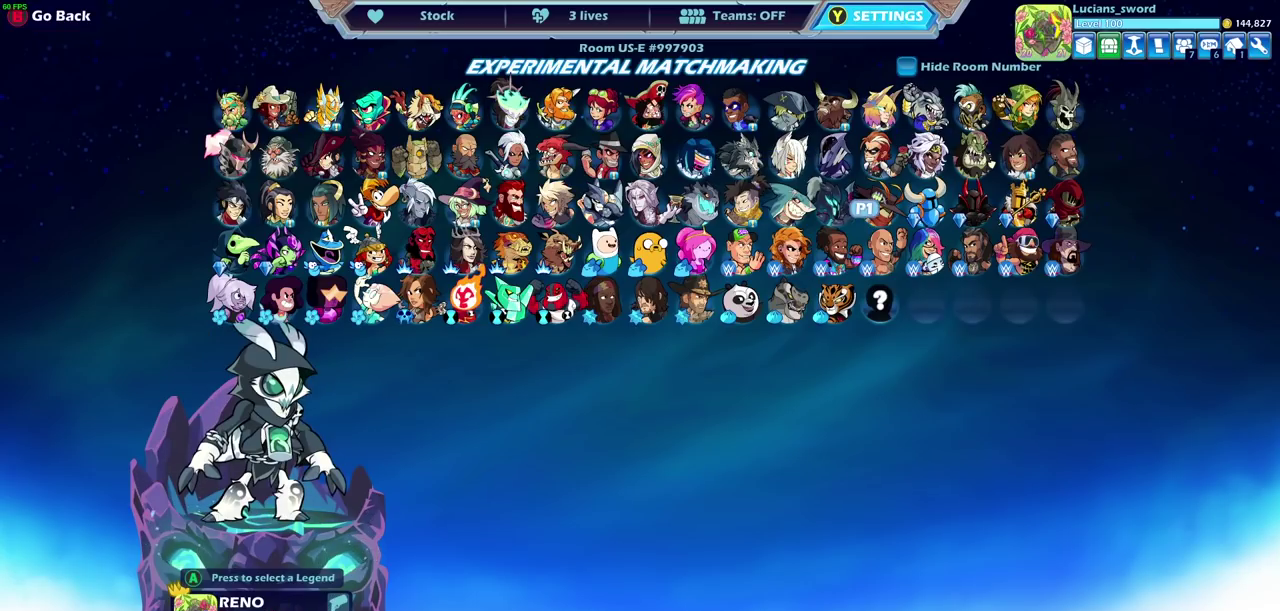
{"dt_ms": 500, "buttons": ["DPAD_LEFT"], "left_stick": "center", "right_stick": "center", "events": [[100, "DPAD_LEFT", "down"], [217, "DPAD_LEFT", "up"], [317, "DPAD_LEFT", "down"], [400, "DPAD_LEFT", "up"], [483, "DPAD_LEFT", "down"]]}